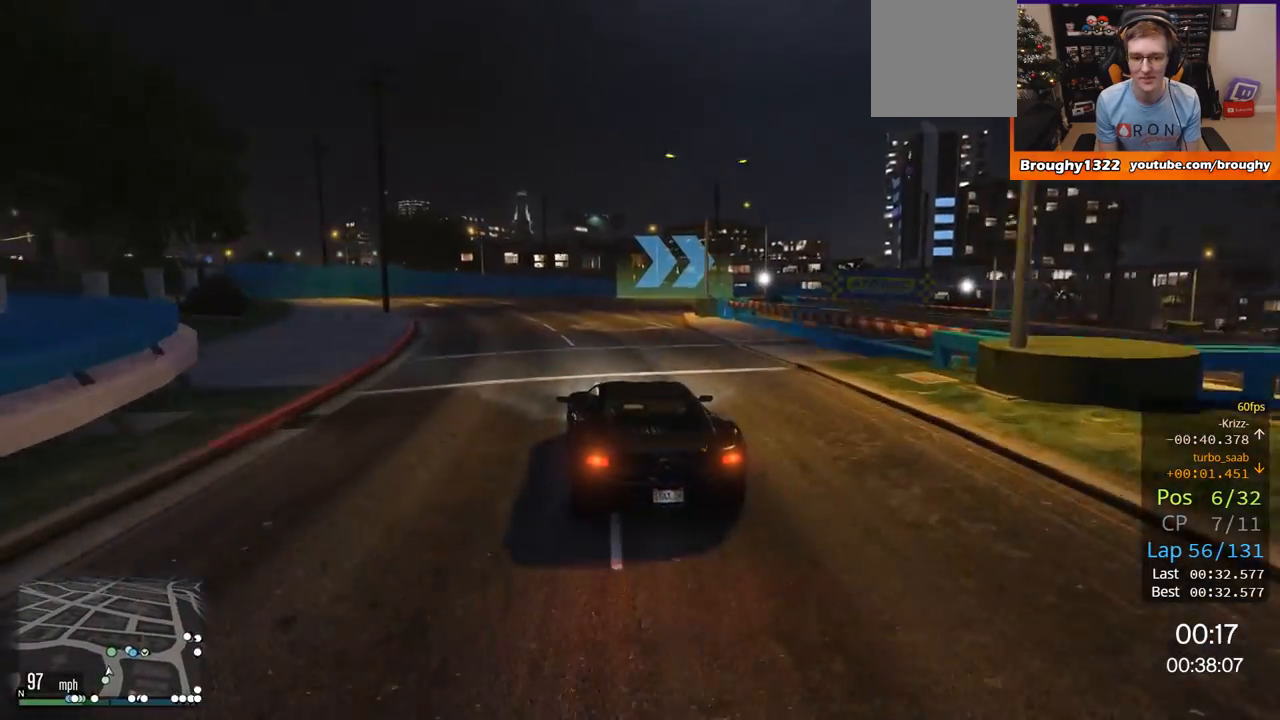
Gameplay with a controller (Xbox layout); each line is a JSON object with the inputs held at the frame after it. "events" lists button and stick changes between this image and that frame as [ms after this image, input, new state], when the widget could be followed in between.
{"buttons": ["L2"], "left_stick": "right", "right_stick": "center", "events": [[17, "L2", "down"], [17, "left_stick", "right"], [117, "R2", "up"], [250, "left_stick", "center"], [284, "L2", "up"], [384, "left_stick", "right"], [417, "L2", "down"]]}
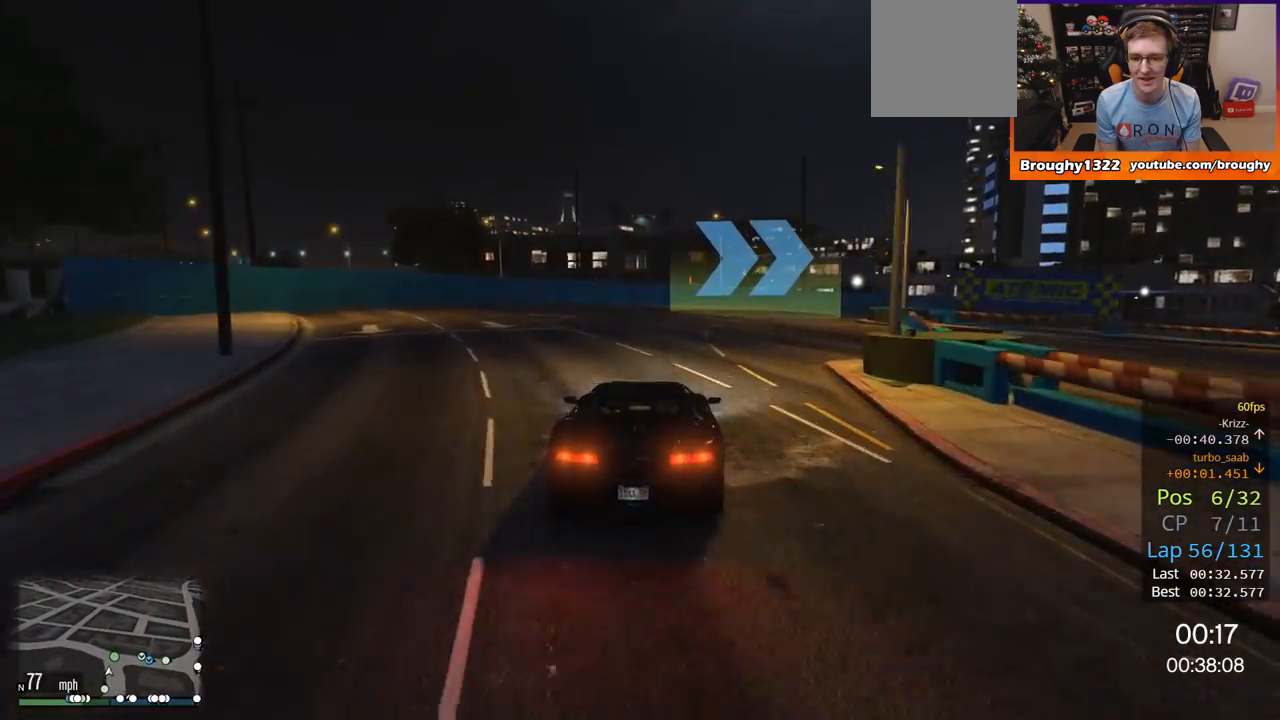
{"buttons": ["R2"], "left_stick": "right", "right_stick": "center", "events": [[117, "L2", "up"], [184, "L2", "down"], [284, "L2", "up"], [284, "left_stick", "up-right"], [384, "left_stick", "right"], [434, "R2", "down"]]}
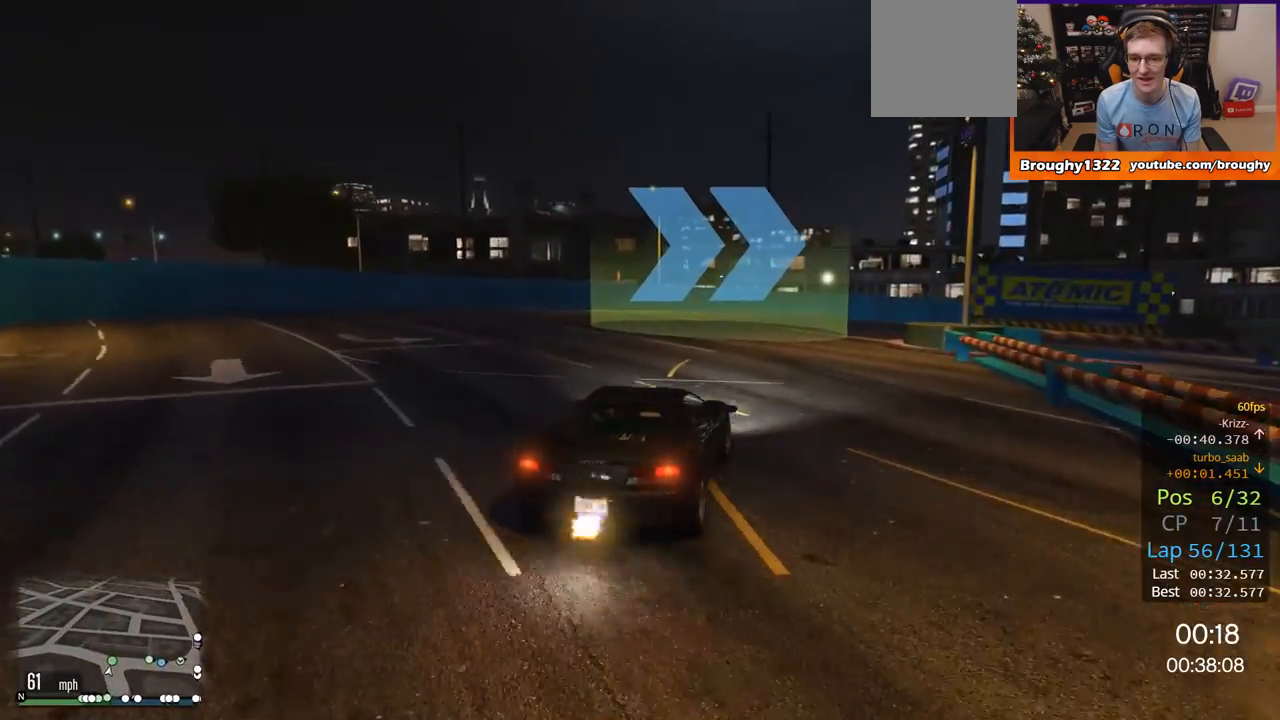
{"buttons": [], "left_stick": "right", "right_stick": "center", "events": [[167, "left_stick", "center"], [234, "R2", "up"], [301, "left_stick", "right"]]}
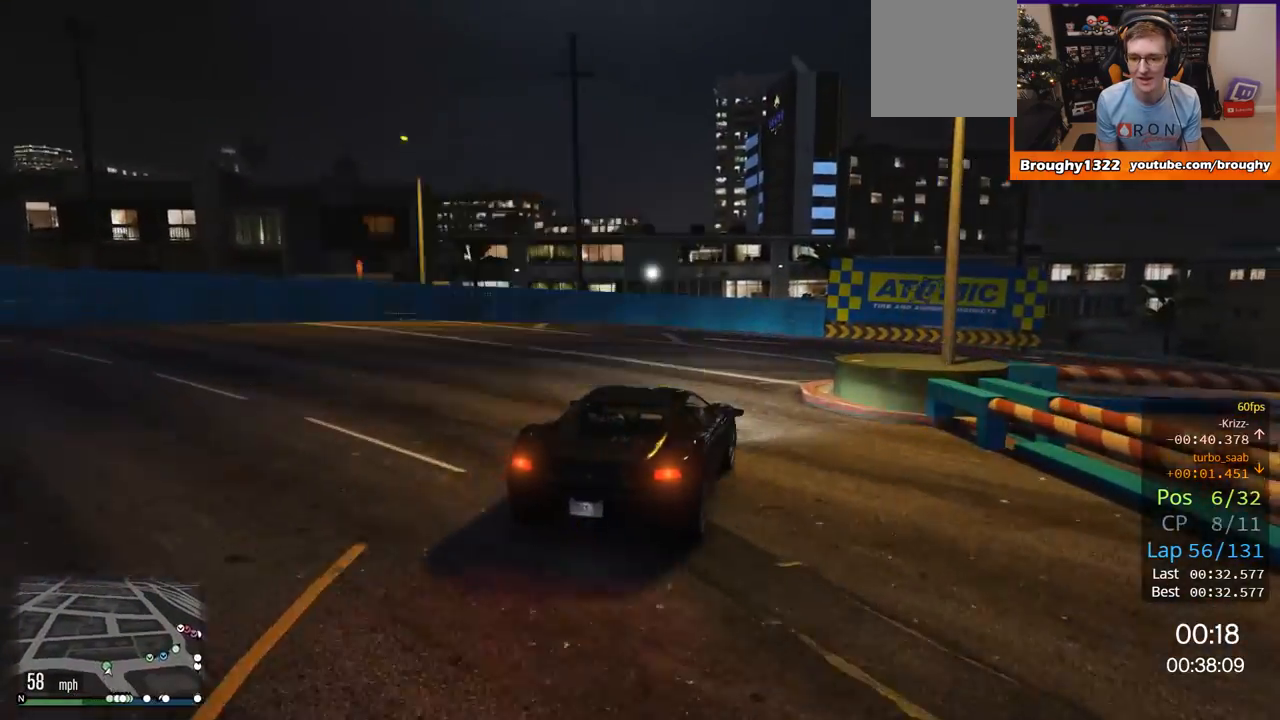
{"buttons": [], "left_stick": "right", "right_stick": "center", "events": [[333, "R2", "down"], [467, "R2", "up"]]}
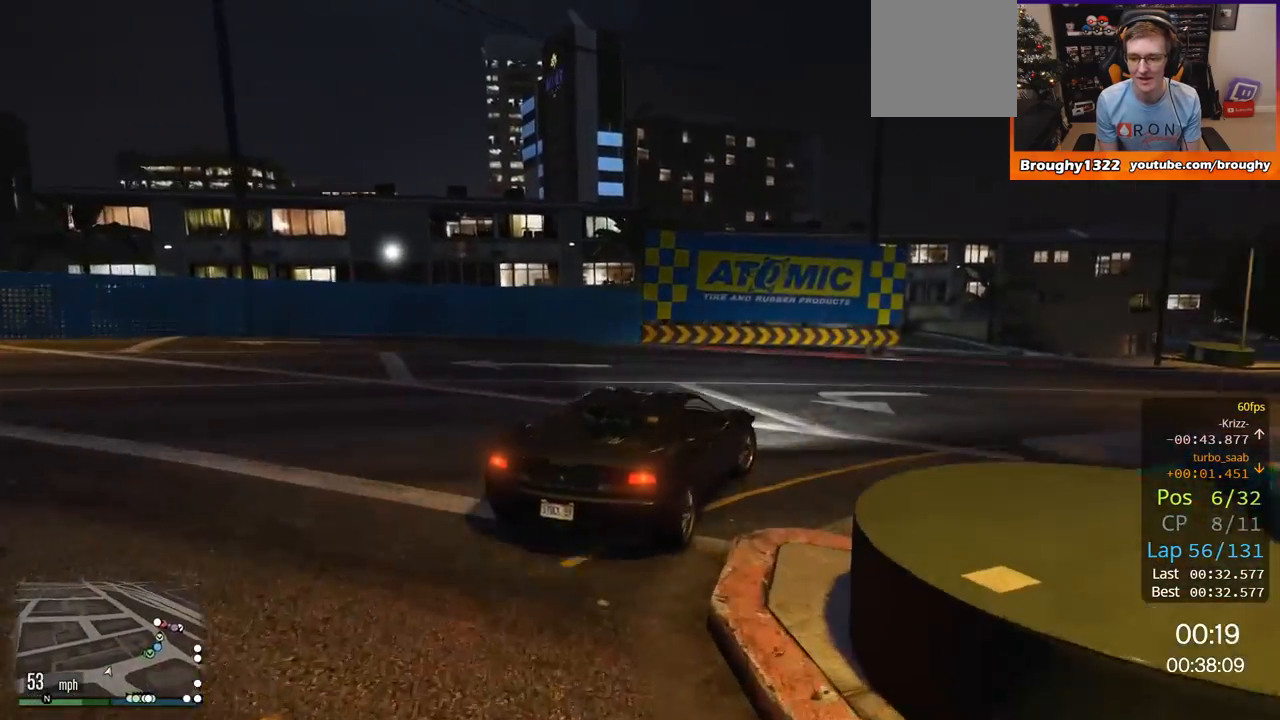
{"buttons": ["R2"], "left_stick": "right", "right_stick": "center", "events": [[67, "R2", "down"]]}
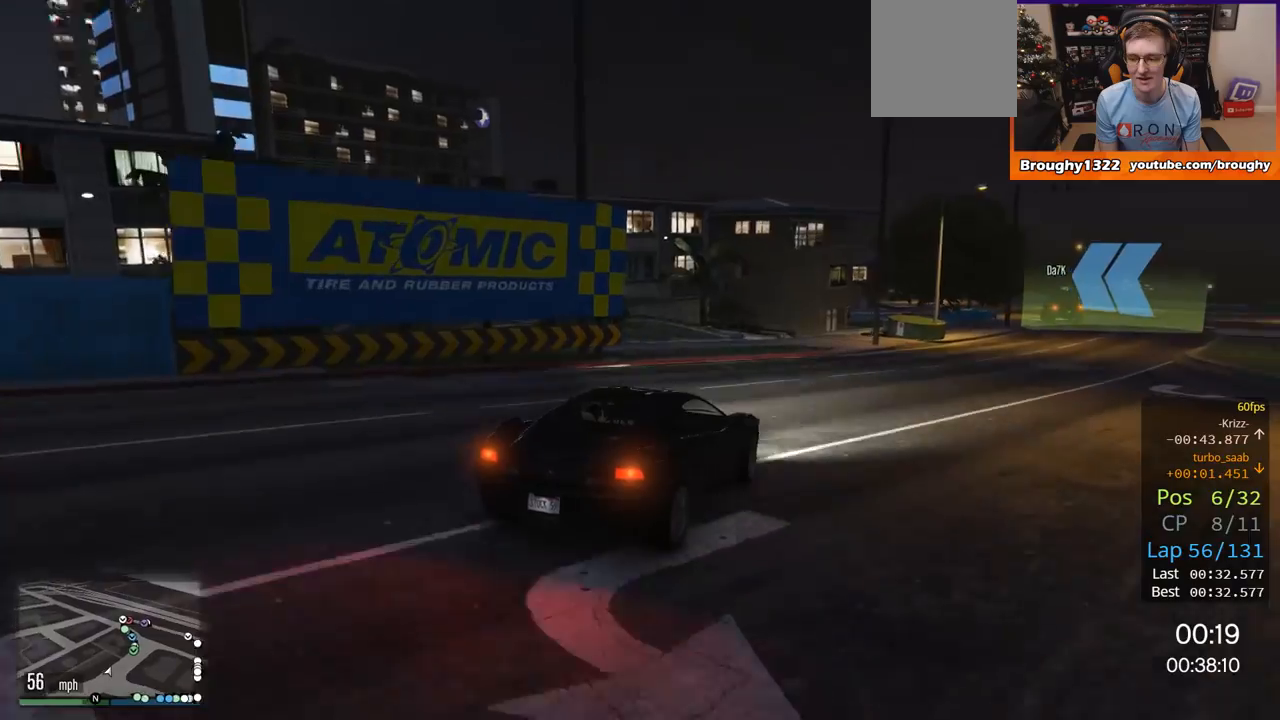
{"buttons": ["R2"], "left_stick": "right", "right_stick": "center", "events": [[217, "left_stick", "center"], [383, "left_stick", "right"]]}
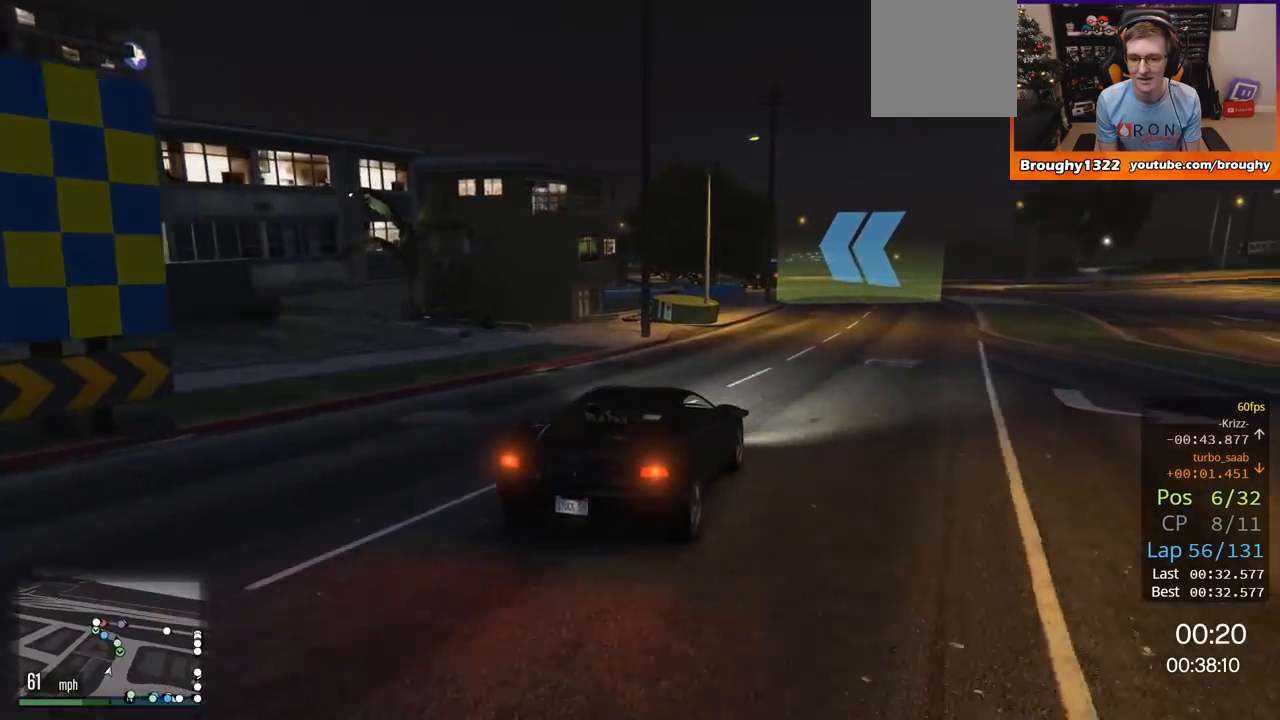
{"buttons": ["R2"], "left_stick": "center", "right_stick": "center", "events": [[167, "left_stick", "center"]]}
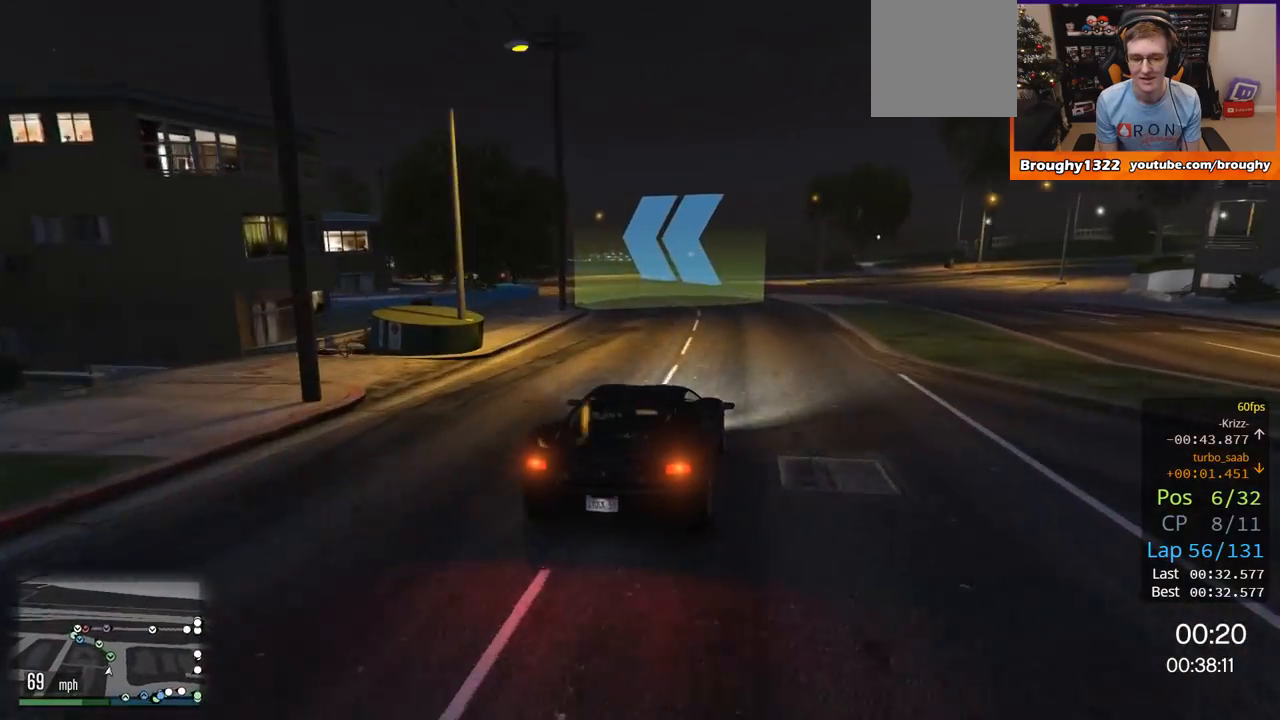
{"buttons": ["R2"], "left_stick": "up-left", "right_stick": "center", "events": [[167, "left_stick", "up-left"]]}
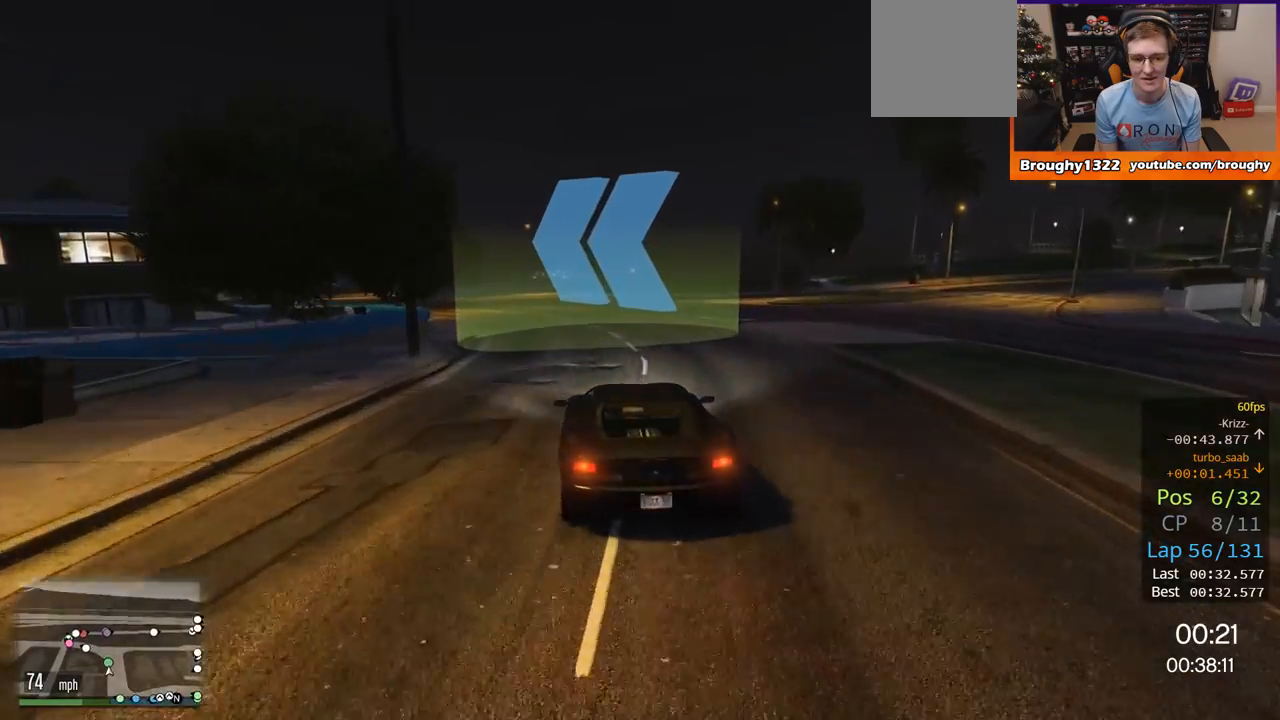
{"buttons": ["R2"], "left_stick": "center", "right_stick": "center", "events": [[34, "left_stick", "center"], [301, "left_stick", "up-left"], [501, "left_stick", "center"]]}
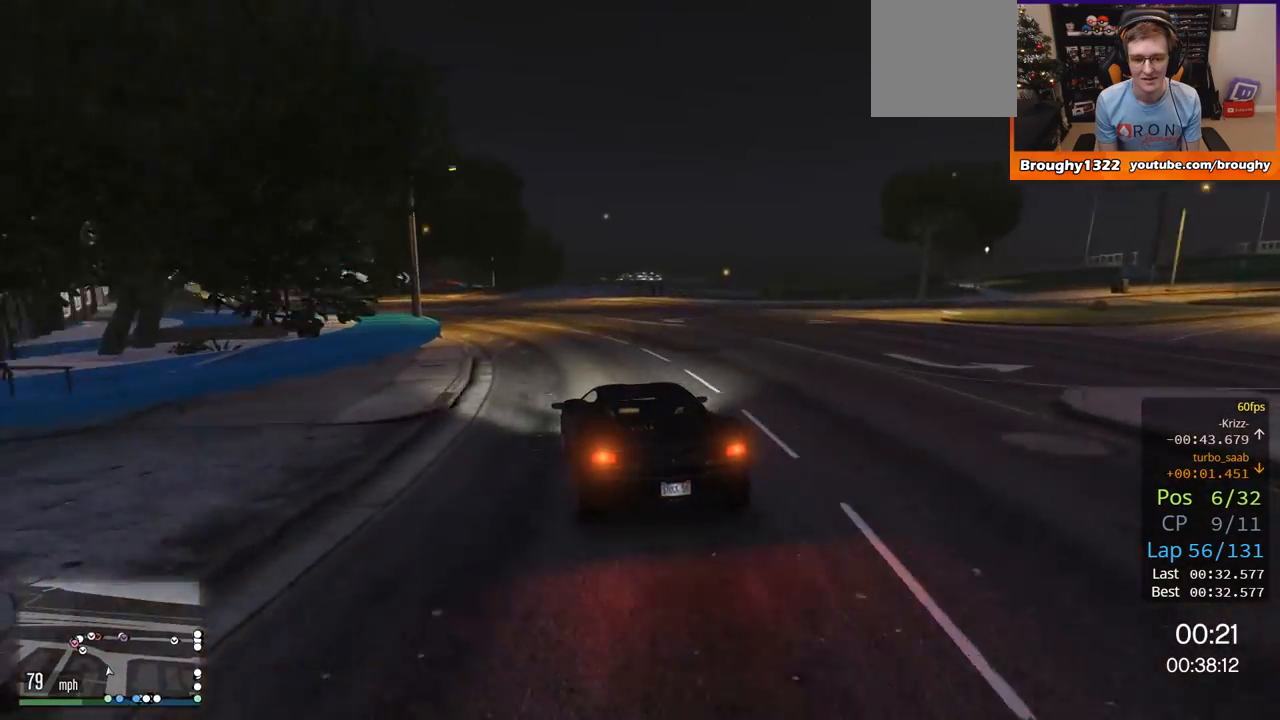
{"buttons": ["R2"], "left_stick": "up-left", "right_stick": "center", "events": [[133, "left_stick", "up-left"], [283, "left_stick", "center"], [333, "left_stick", "up-left"]]}
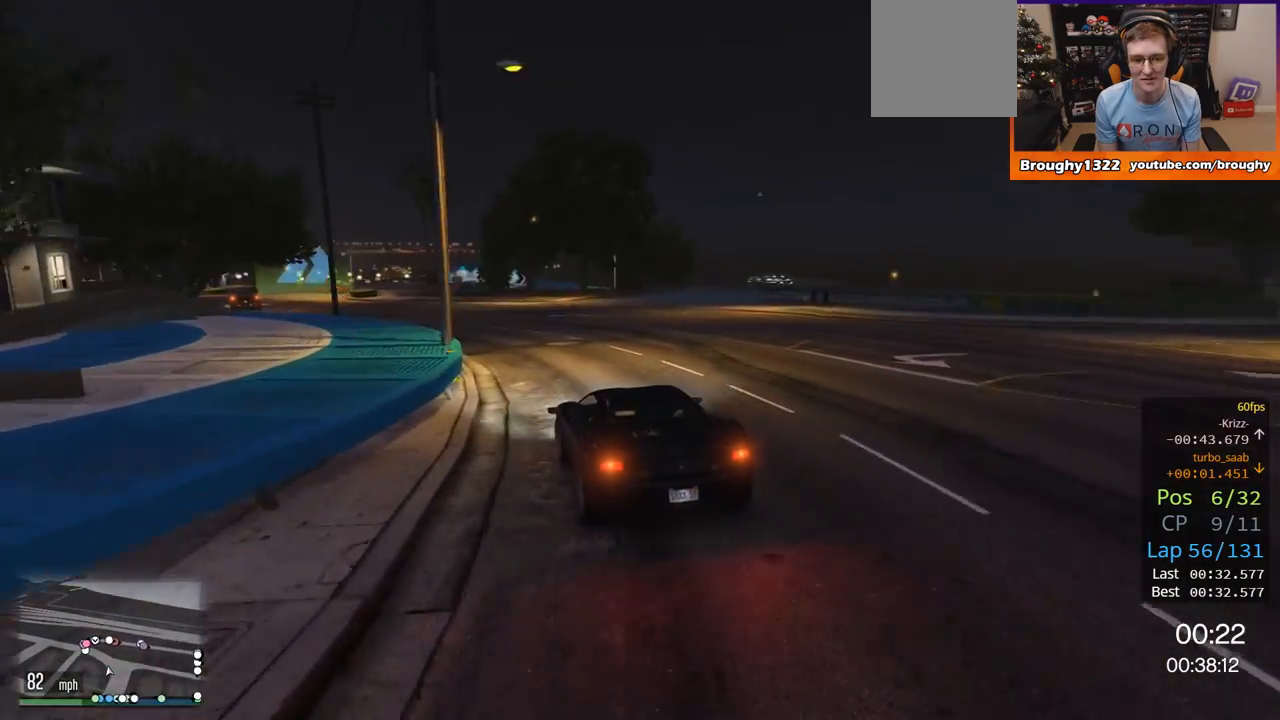
{"buttons": ["R2"], "left_stick": "up-left", "right_stick": "center", "events": [[167, "left_stick", "center"], [267, "left_stick", "up-left"]]}
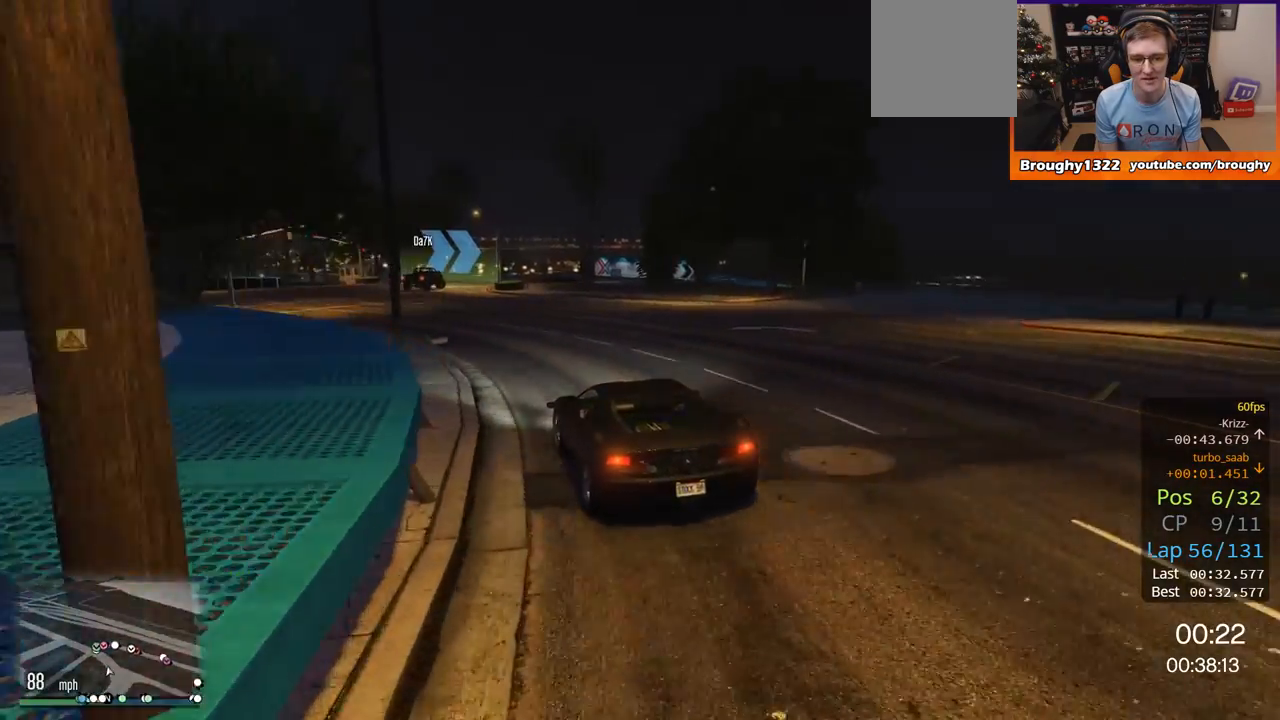
{"buttons": ["R2"], "left_stick": "right", "right_stick": "center", "events": [[233, "left_stick", "center"], [500, "left_stick", "right"]]}
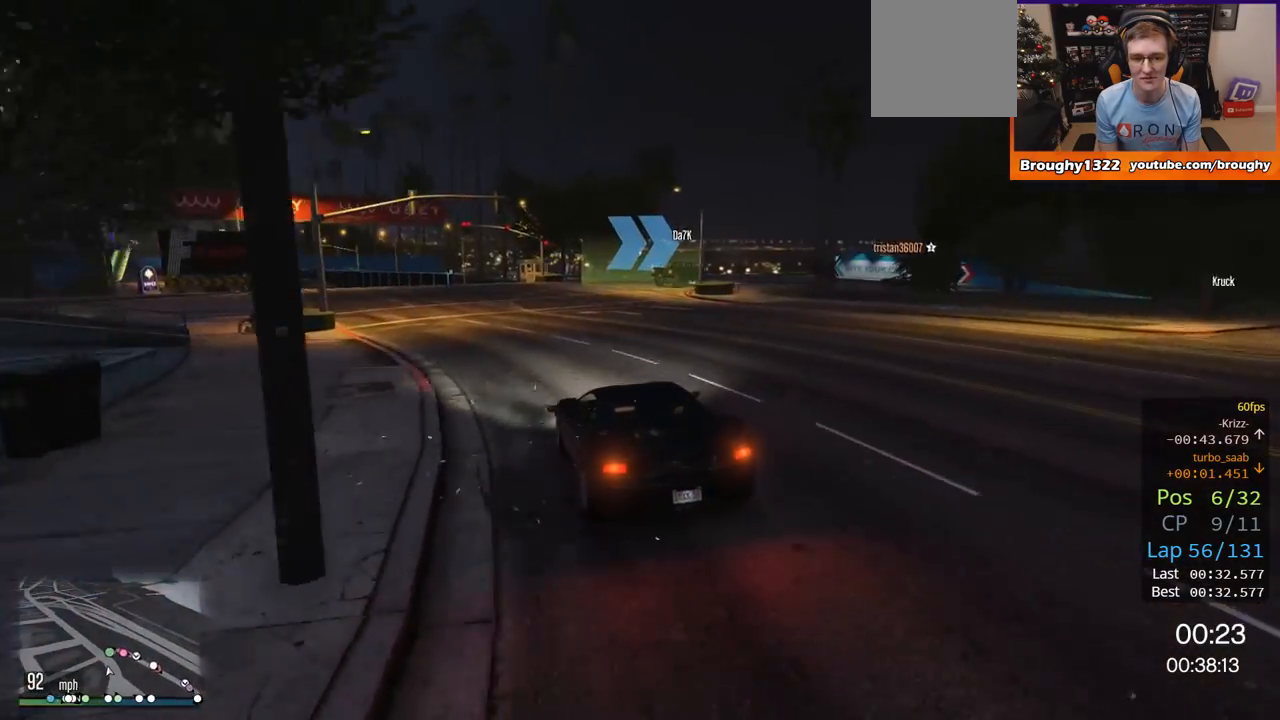
{"buttons": ["L2"], "left_stick": "up-right", "right_stick": "center", "events": [[267, "L2", "down"], [334, "R2", "up"], [434, "left_stick", "up-right"]]}
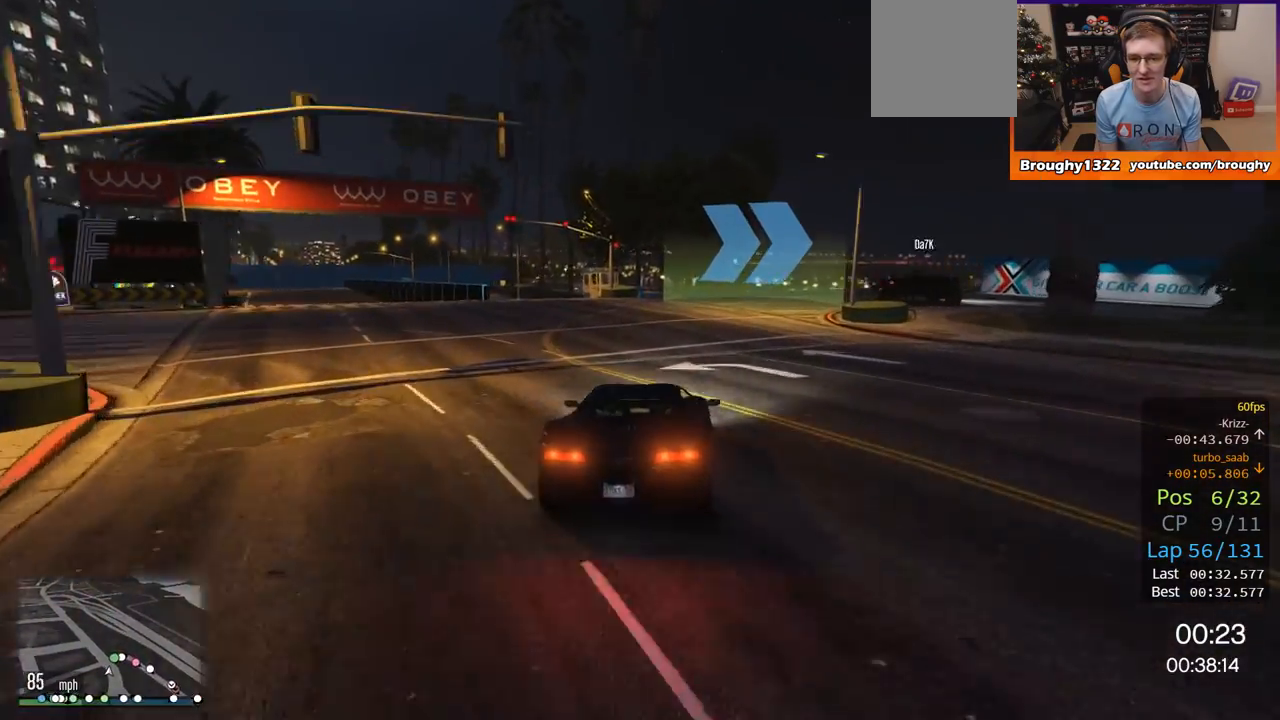
{"buttons": ["L2"], "left_stick": "up-right", "right_stick": "center", "events": [[33, "L2", "up"], [100, "left_stick", "right"], [200, "L2", "down"], [267, "left_stick", "up-right"]]}
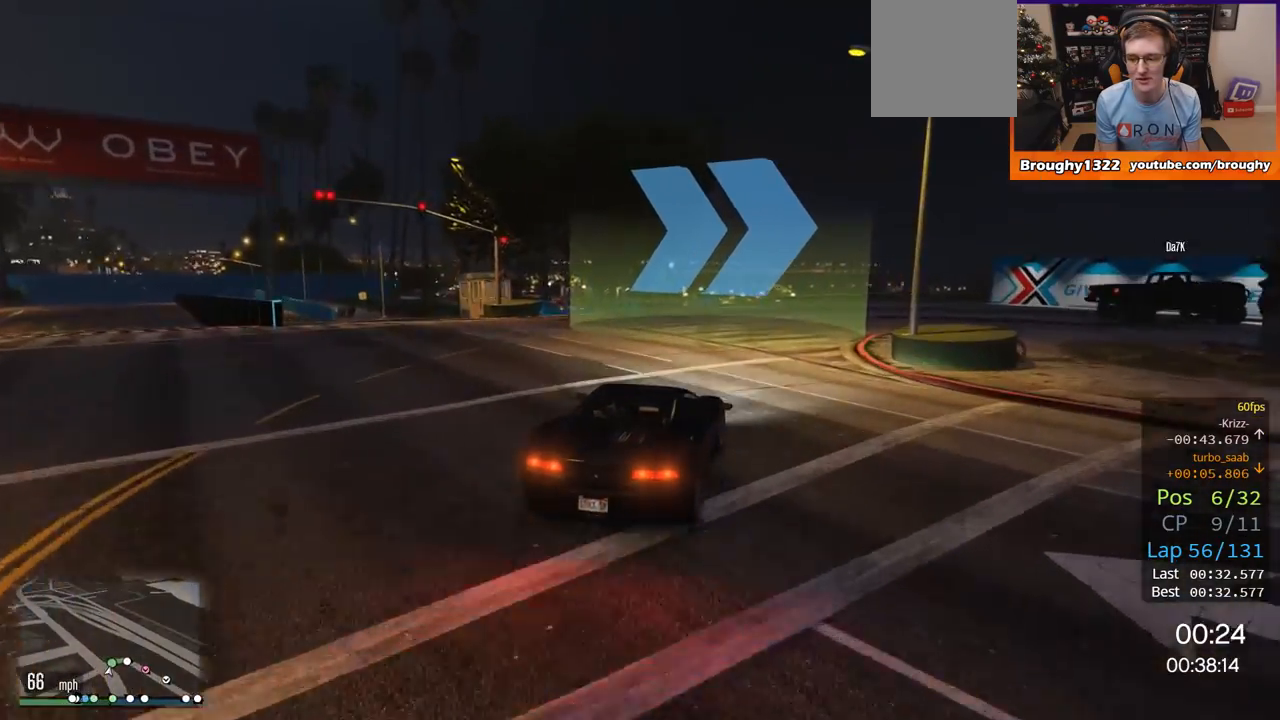
{"buttons": [], "left_stick": "right", "right_stick": "center", "events": [[167, "left_stick", "right"], [300, "L2", "up"]]}
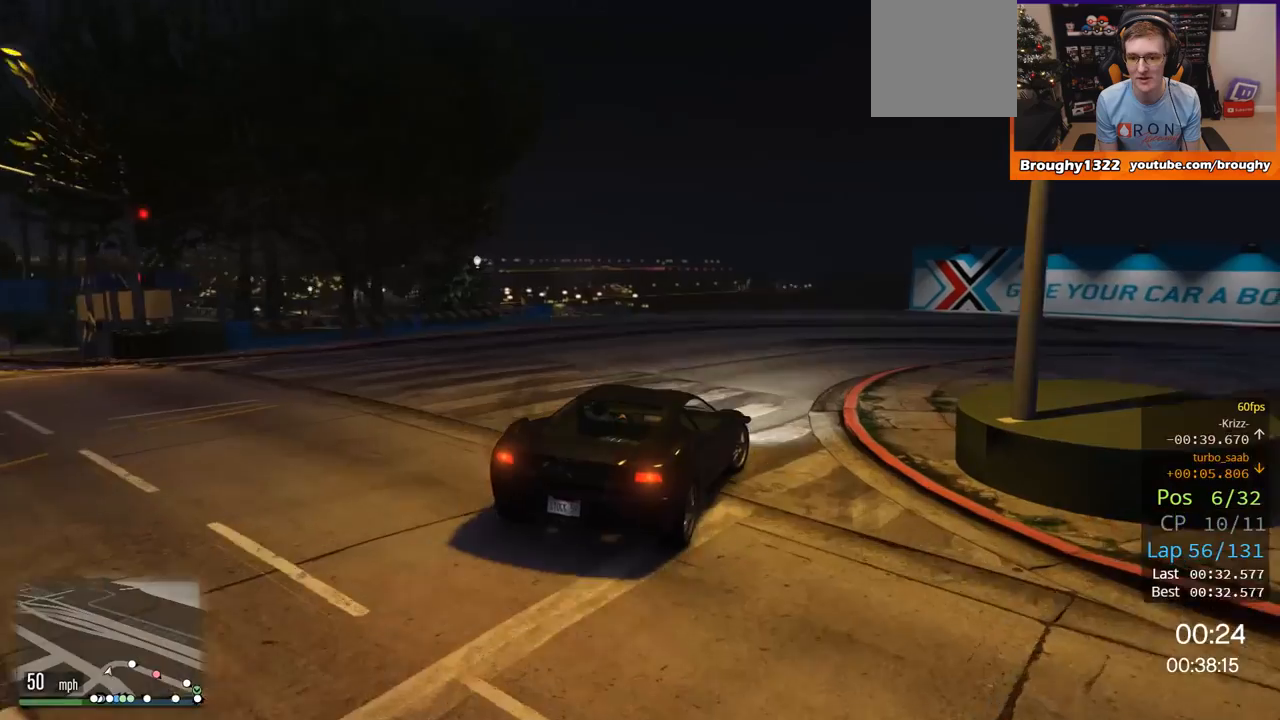
{"buttons": [], "left_stick": "right", "right_stick": "center", "events": []}
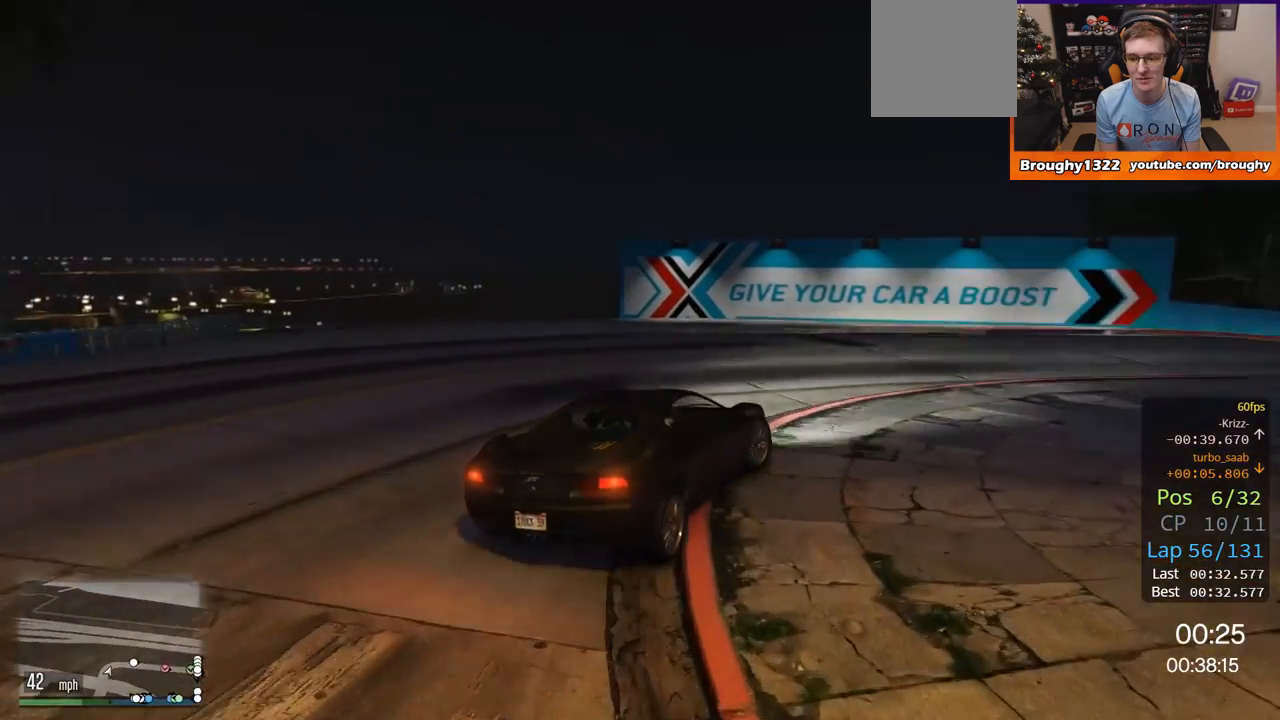
{"buttons": ["R2"], "left_stick": "right", "right_stick": "center", "events": [[134, "R2", "down"]]}
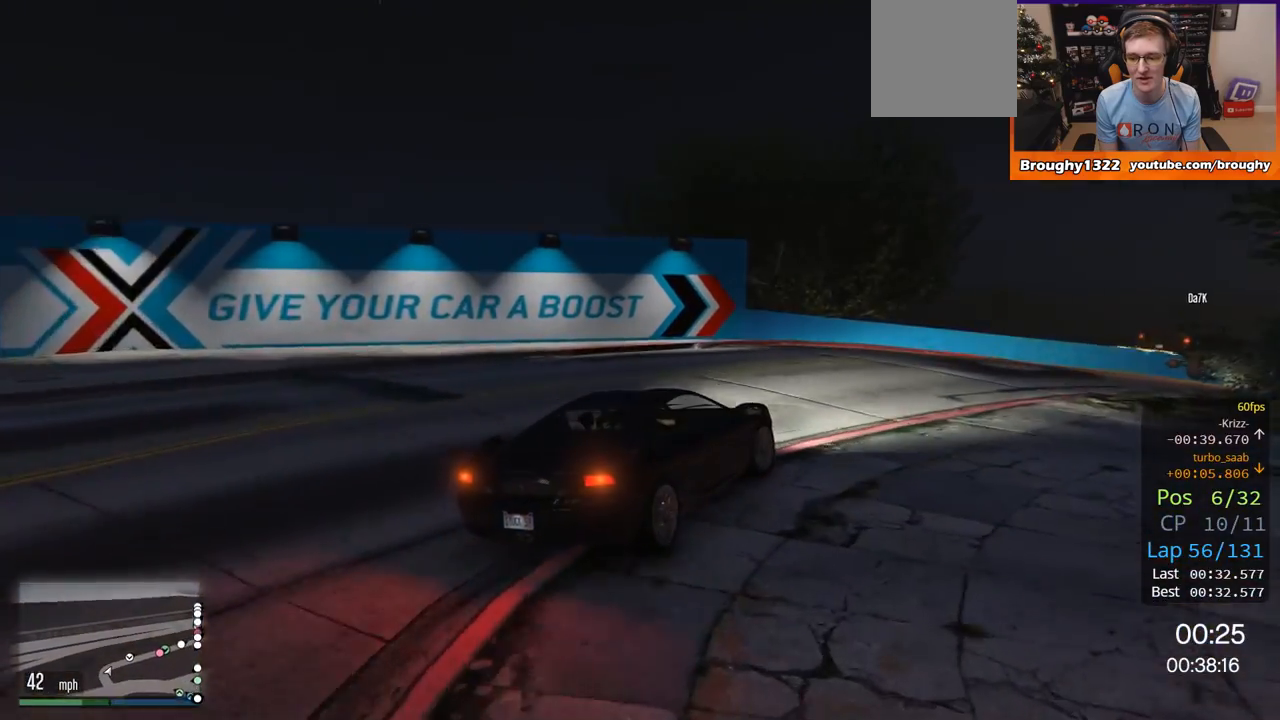
{"buttons": ["R2"], "left_stick": "center", "right_stick": "center", "events": [[400, "left_stick", "center"]]}
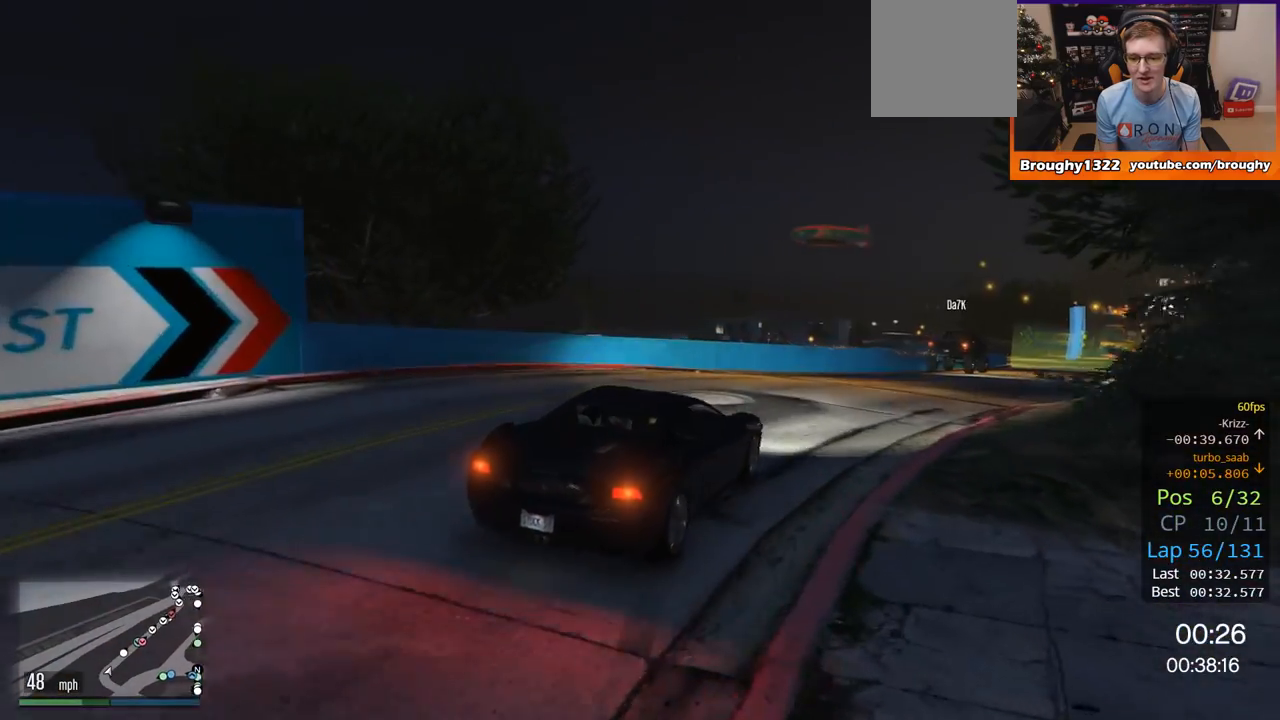
{"buttons": ["R2"], "left_stick": "right", "right_stick": "center", "events": [[34, "left_stick", "right"]]}
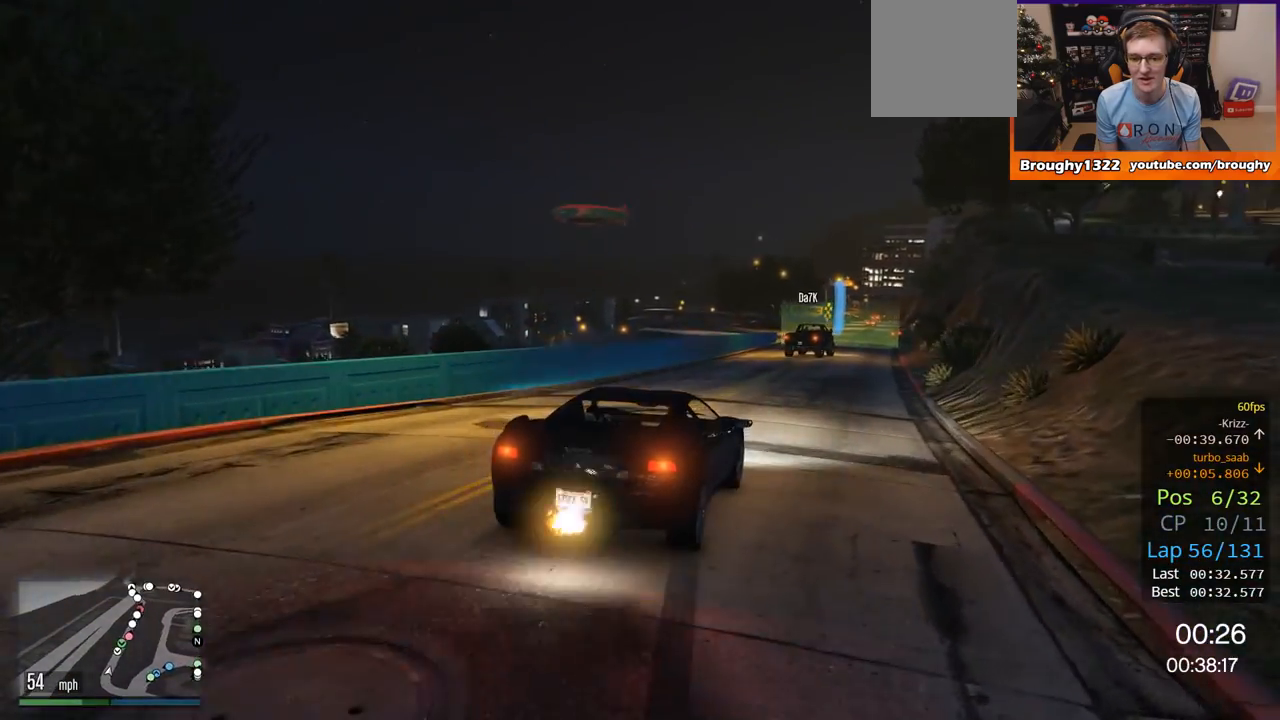
{"buttons": ["R2", "R3"], "left_stick": "center", "right_stick": "up-left", "events": [[16, "left_stick", "center"], [33, "R3", "down"], [233, "right_stick", "up-left"]]}
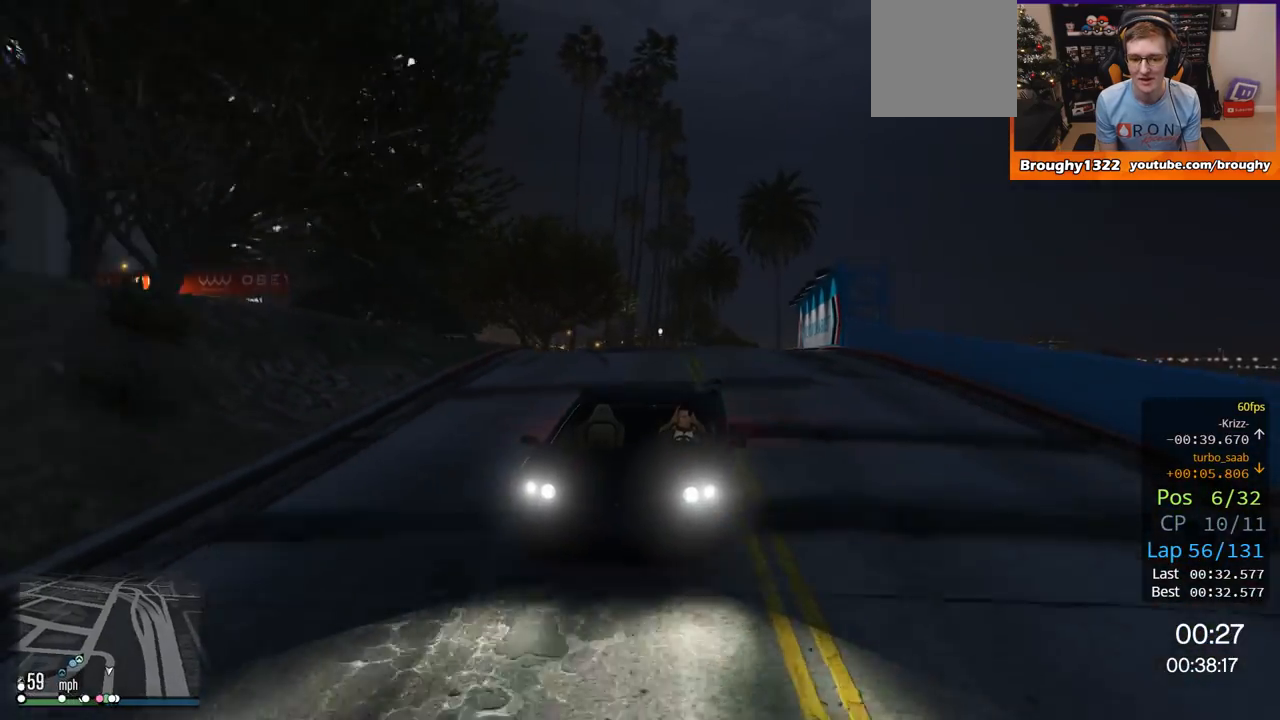
{"buttons": ["R2", "R3"], "left_stick": "center", "right_stick": "left", "events": [[34, "left_stick", "up-left"], [167, "left_stick", "center"], [234, "right_stick", "left"]]}
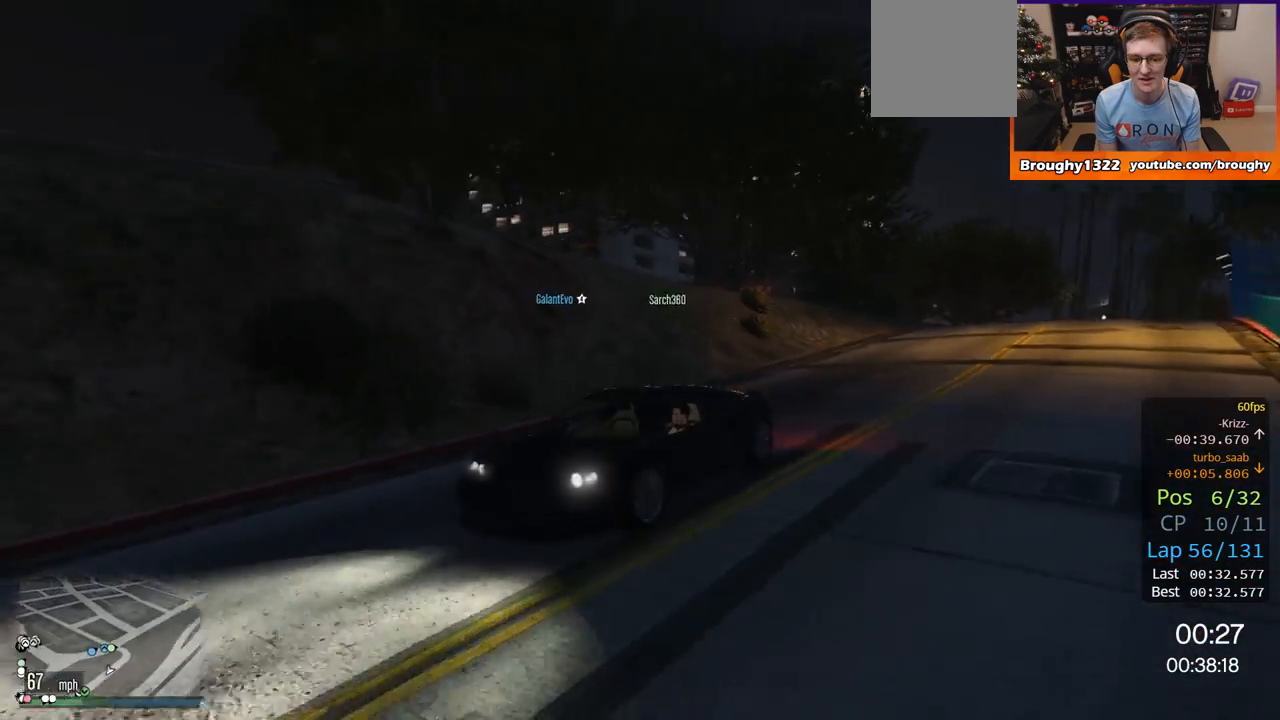
{"buttons": ["R2", "R3"], "left_stick": "right", "right_stick": "left", "events": [[33, "left_stick", "right"], [167, "left_stick", "center"], [467, "left_stick", "right"]]}
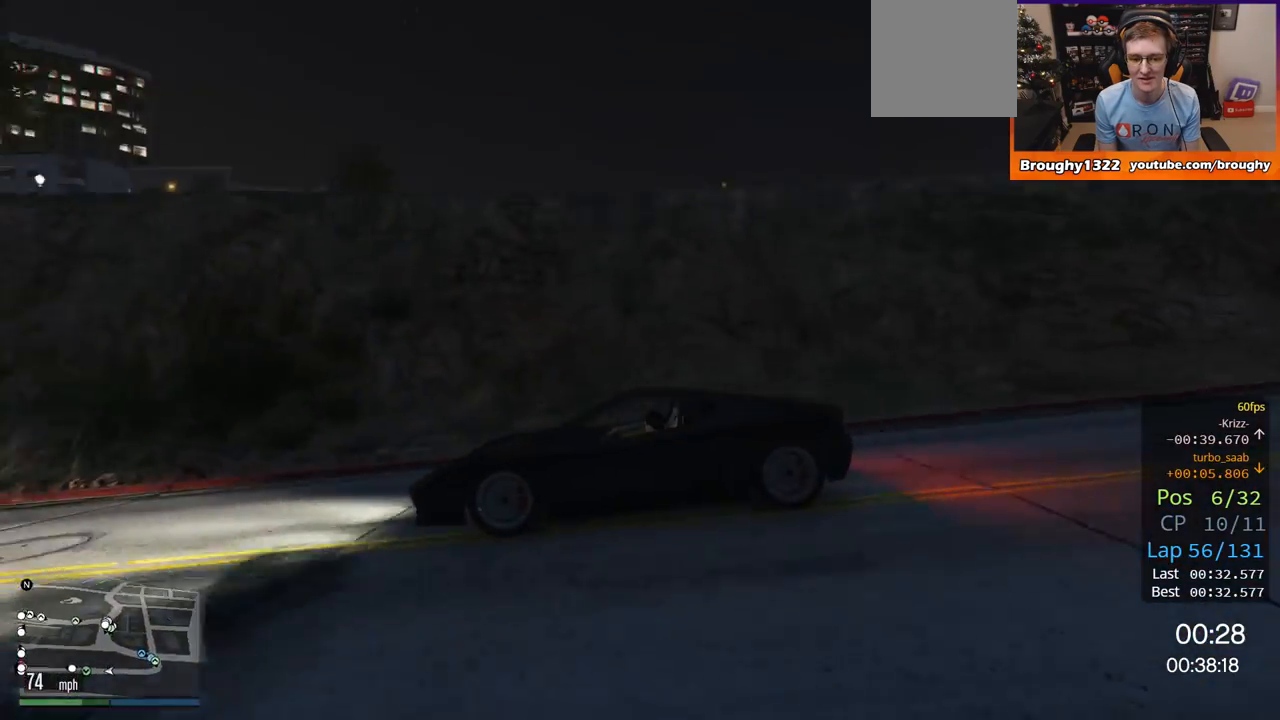
{"buttons": ["R2"], "left_stick": "center", "right_stick": "center", "events": [[134, "left_stick", "center"], [267, "R3", "up"], [467, "right_stick", "center"]]}
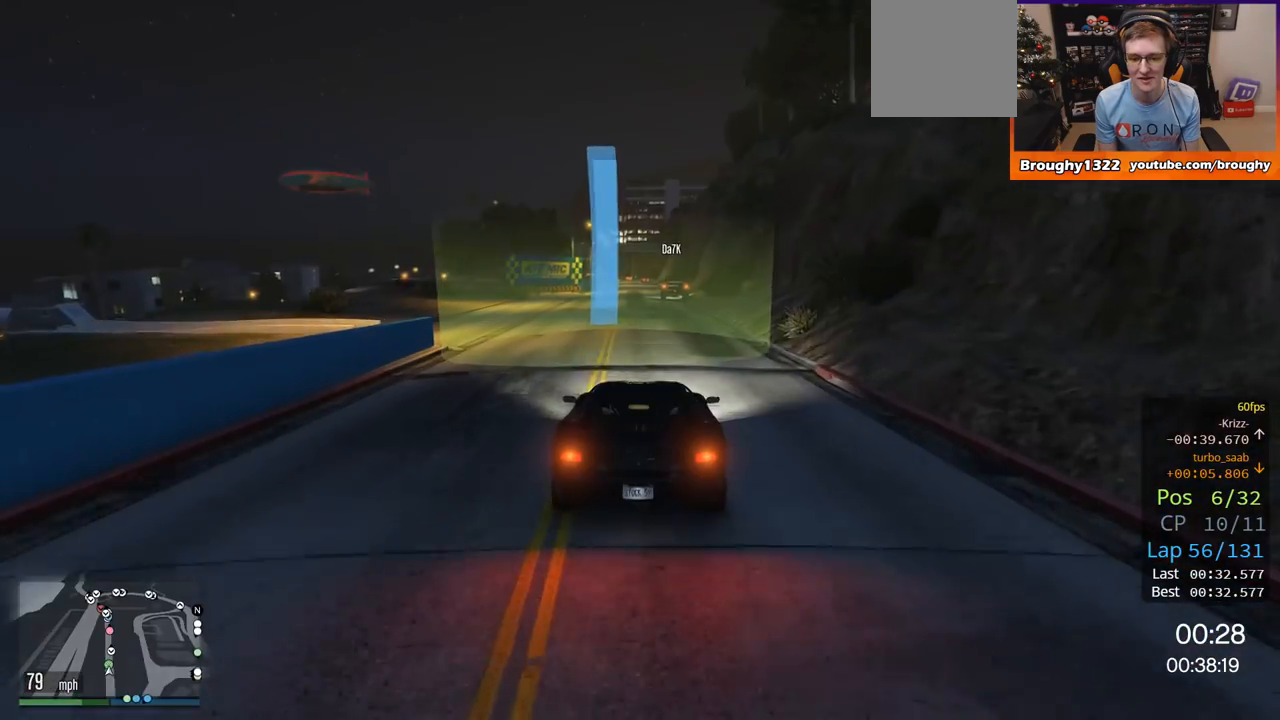
{"buttons": ["R2"], "left_stick": "center", "right_stick": "center", "events": []}
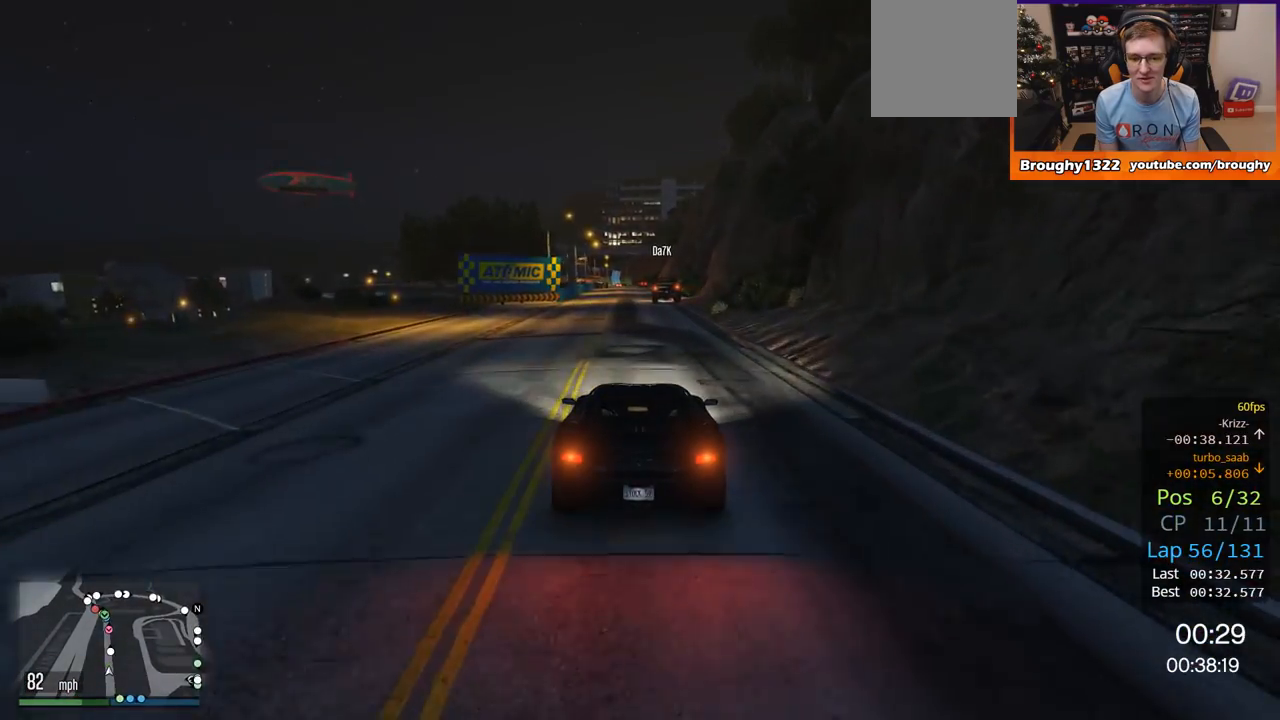
{"buttons": ["R2"], "left_stick": "center", "right_stick": "center", "events": []}
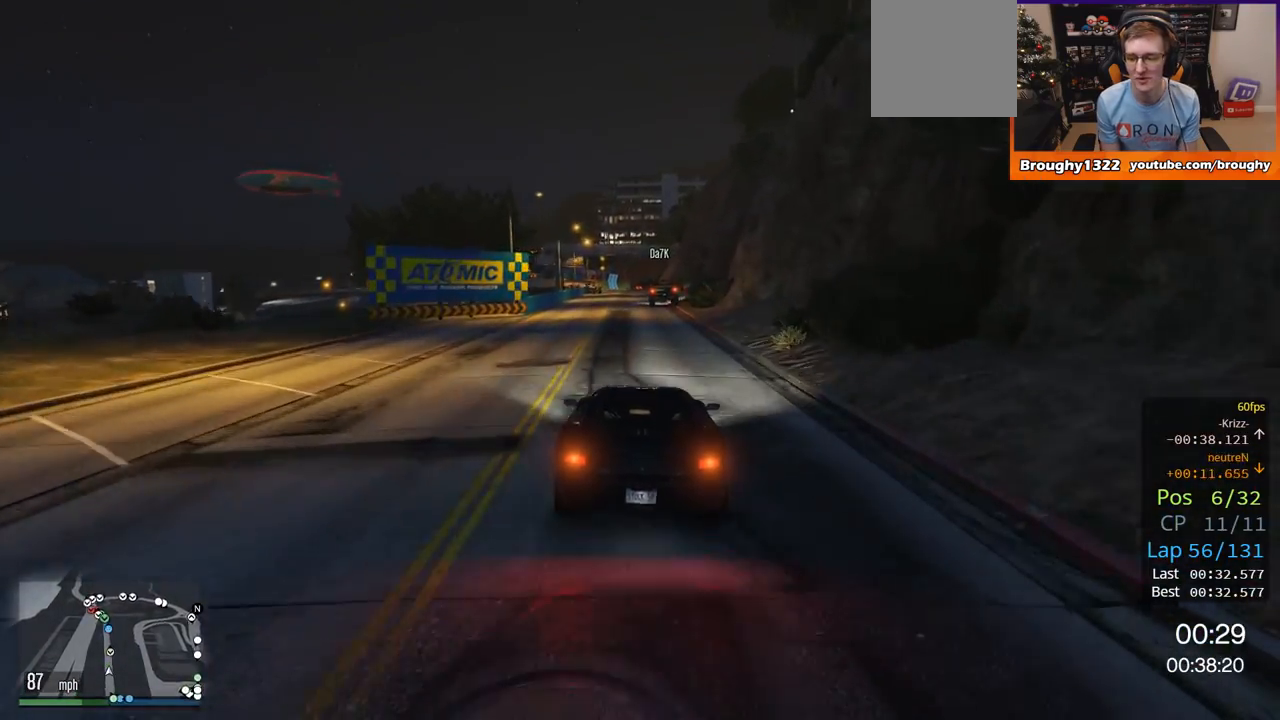
{"buttons": ["R2"], "left_stick": "center", "right_stick": "center", "events": []}
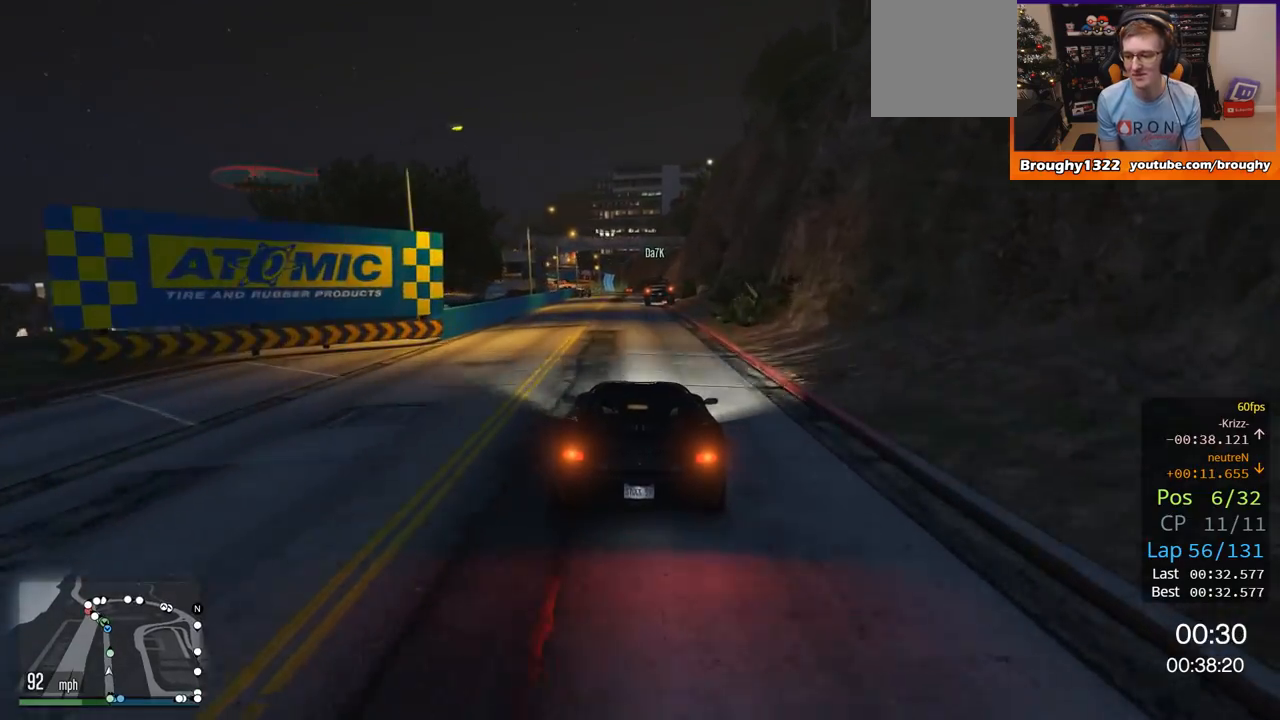
{"buttons": ["R2"], "left_stick": "up-left", "right_stick": "center", "events": [[467, "left_stick", "up-left"]]}
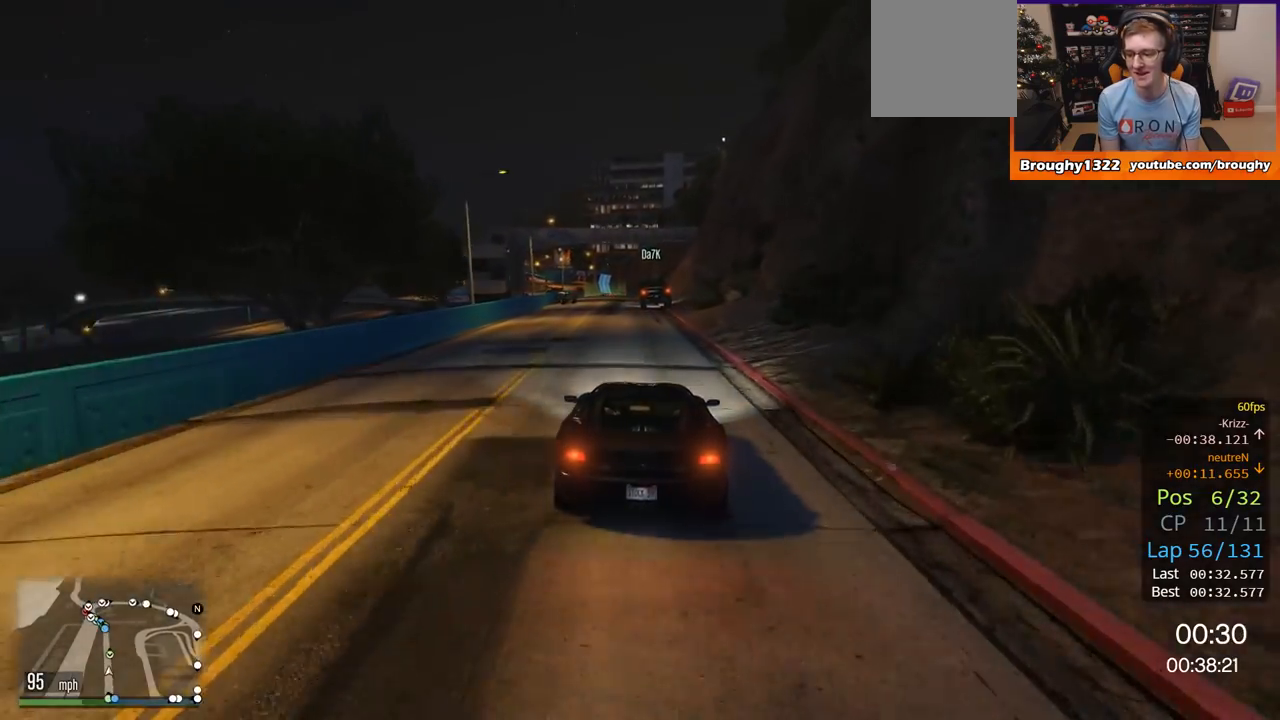
{"buttons": ["R2"], "left_stick": "center", "right_stick": "center", "events": [[50, "left_stick", "center"]]}
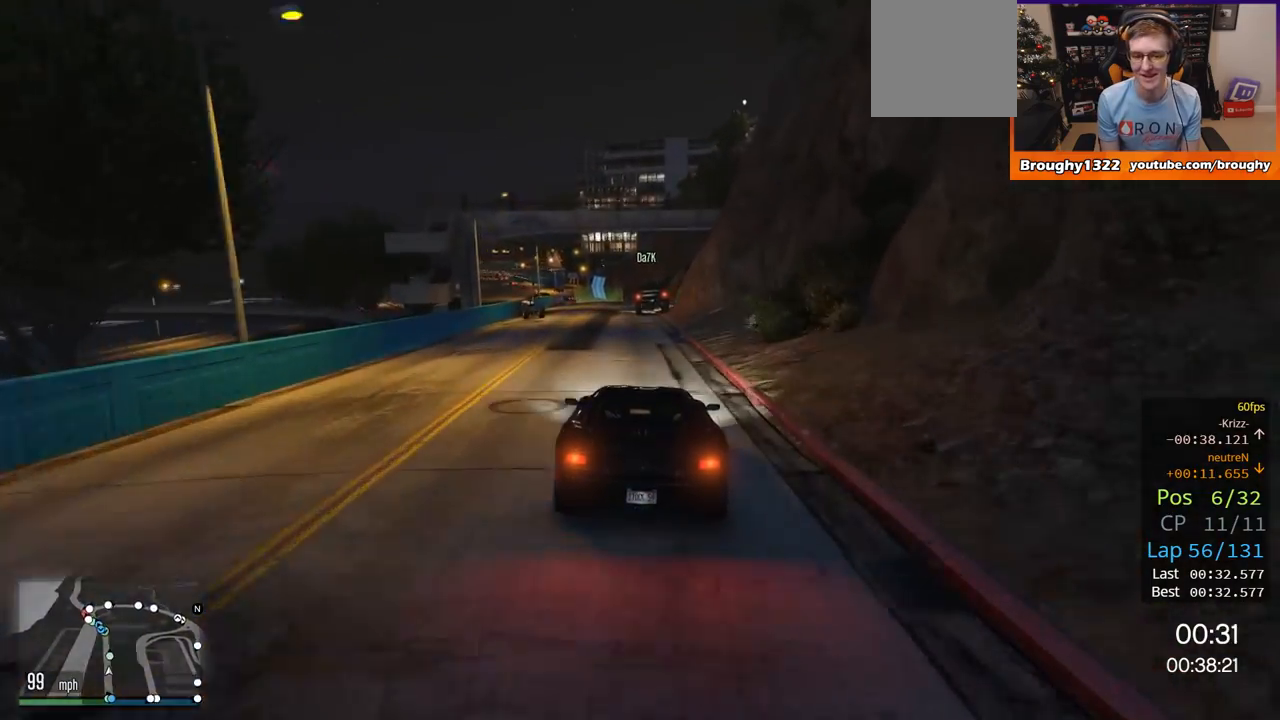
{"buttons": ["R2"], "left_stick": "up-left", "right_stick": "center", "events": [[401, "left_stick", "up-left"]]}
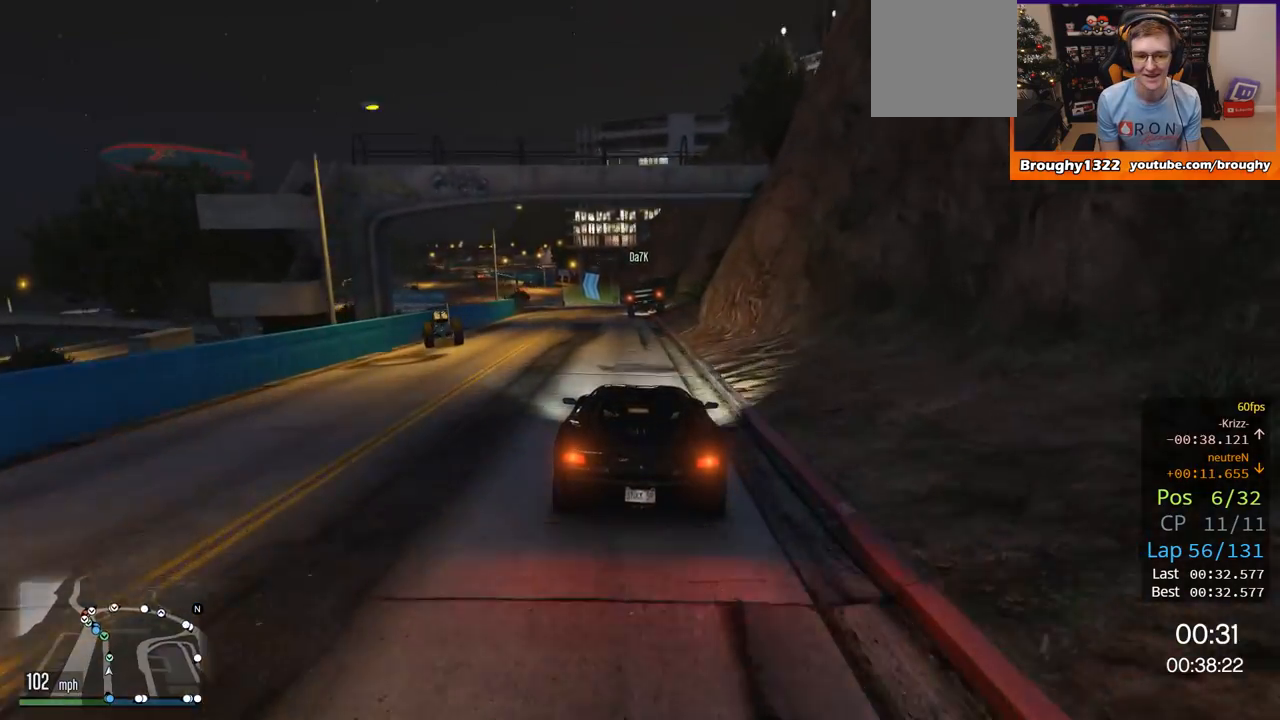
{"buttons": ["R2"], "left_stick": "up-left", "right_stick": "center", "events": [[33, "left_stick", "center"], [367, "left_stick", "up-left"]]}